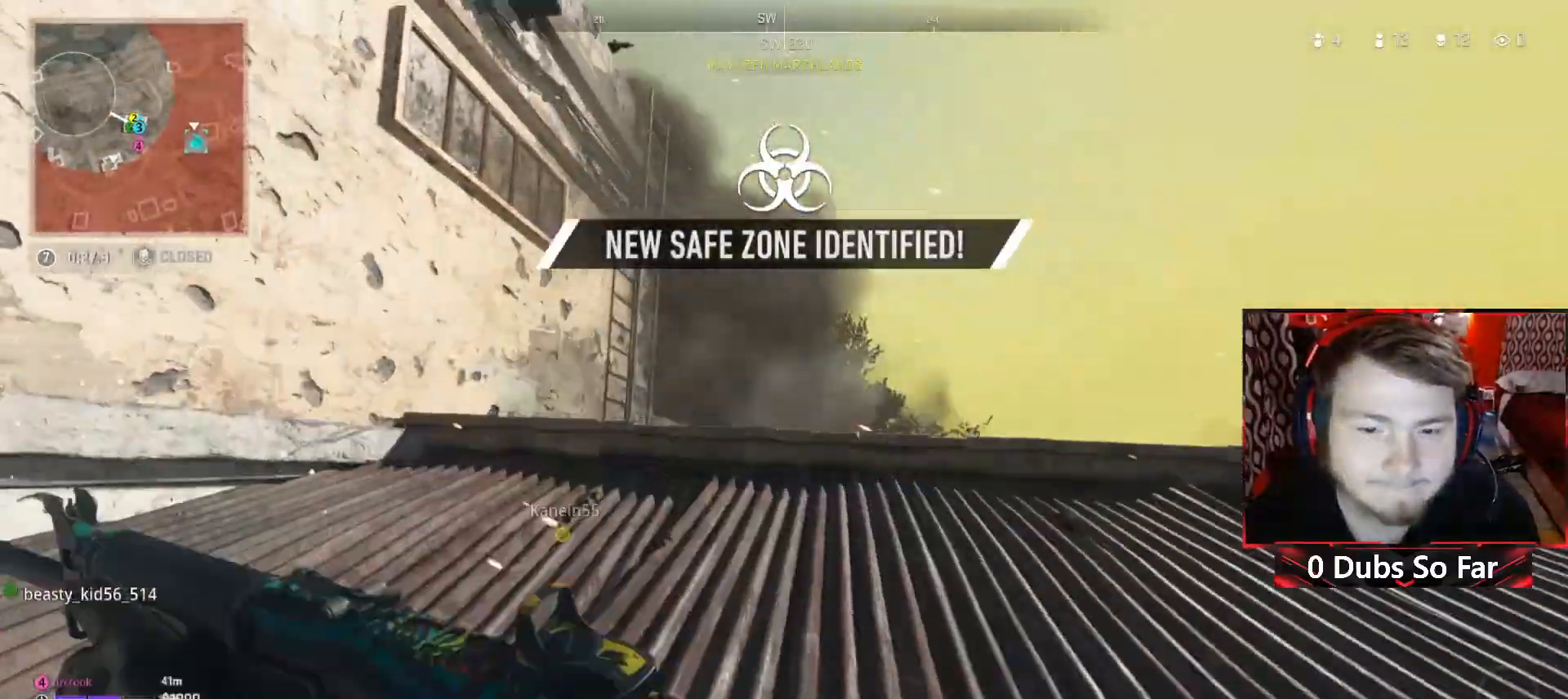
Gameplay with a controller (Xbox layout); each line is a JSON object with the inputs held at the frame after it (dt_ms = milliseconds from this image to that frame). "events" lists button and stick changes between this image and that frame as [ms after this image, input, new state], when the widget could be followed in between.
{"dt_ms": 1000, "buttons": [], "left_stick": "up-right", "right_stick": "center"}
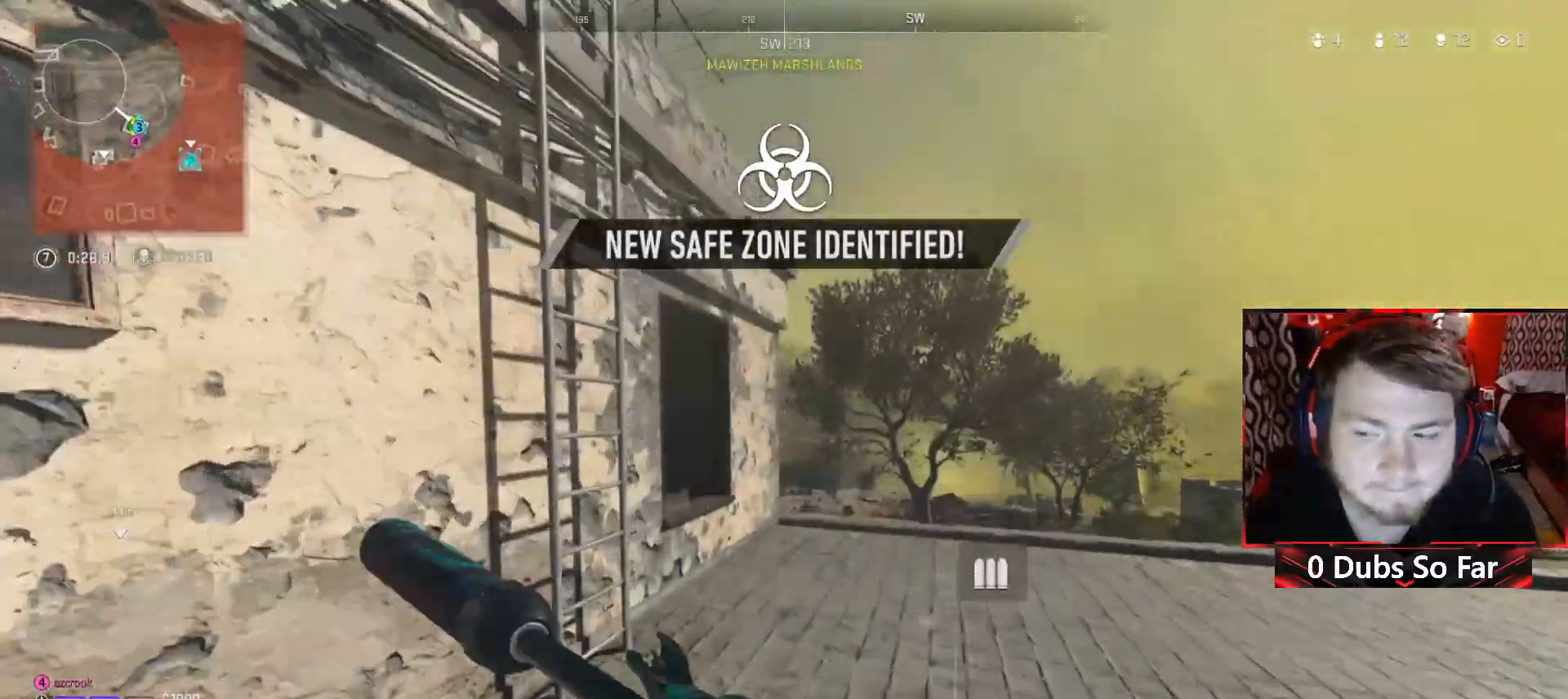
{"dt_ms": 500, "buttons": [], "left_stick": "up-right", "right_stick": "left", "events": [[33, "right_stick", "down-left"], [200, "right_stick", "left"]]}
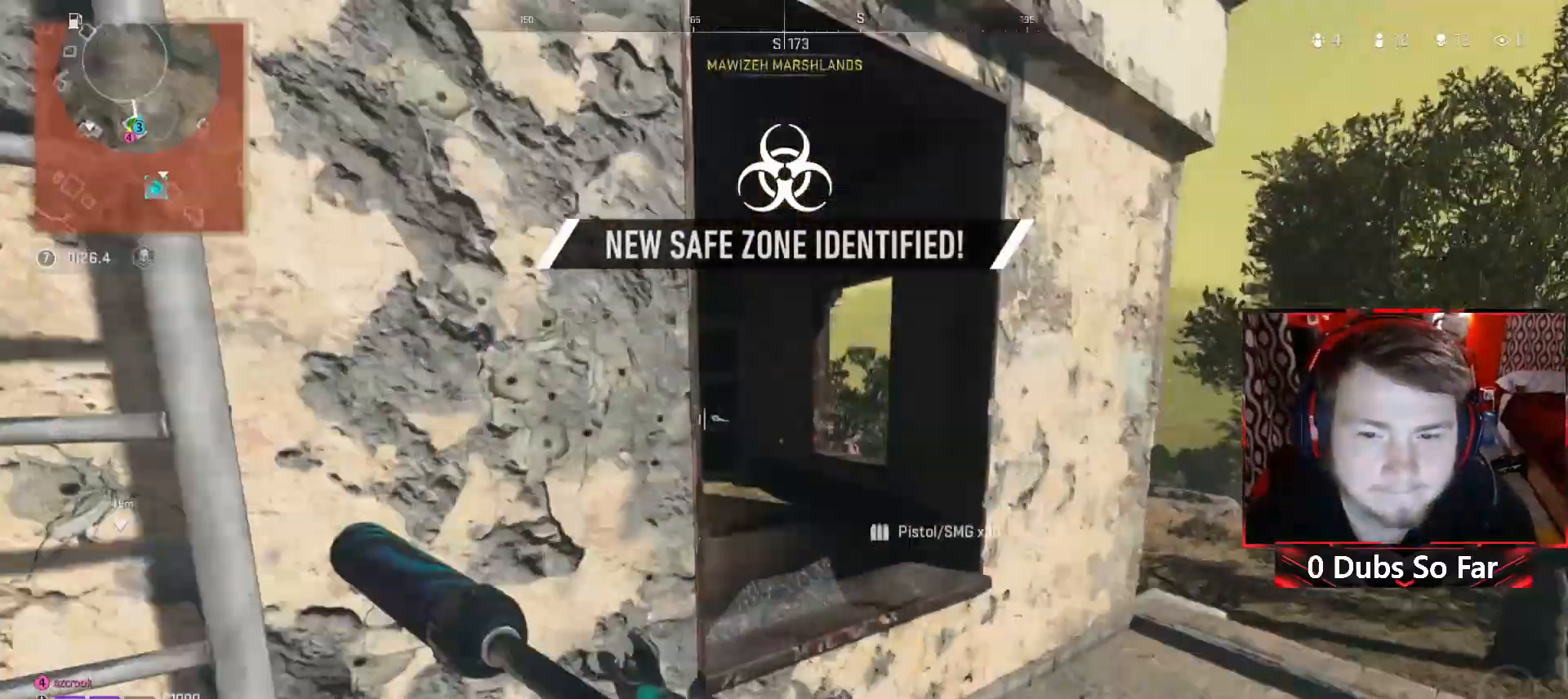
{"dt_ms": 500, "buttons": [], "left_stick": "right", "right_stick": "up-left", "events": [[33, "left_stick", "right"], [500, "right_stick", "up-left"]]}
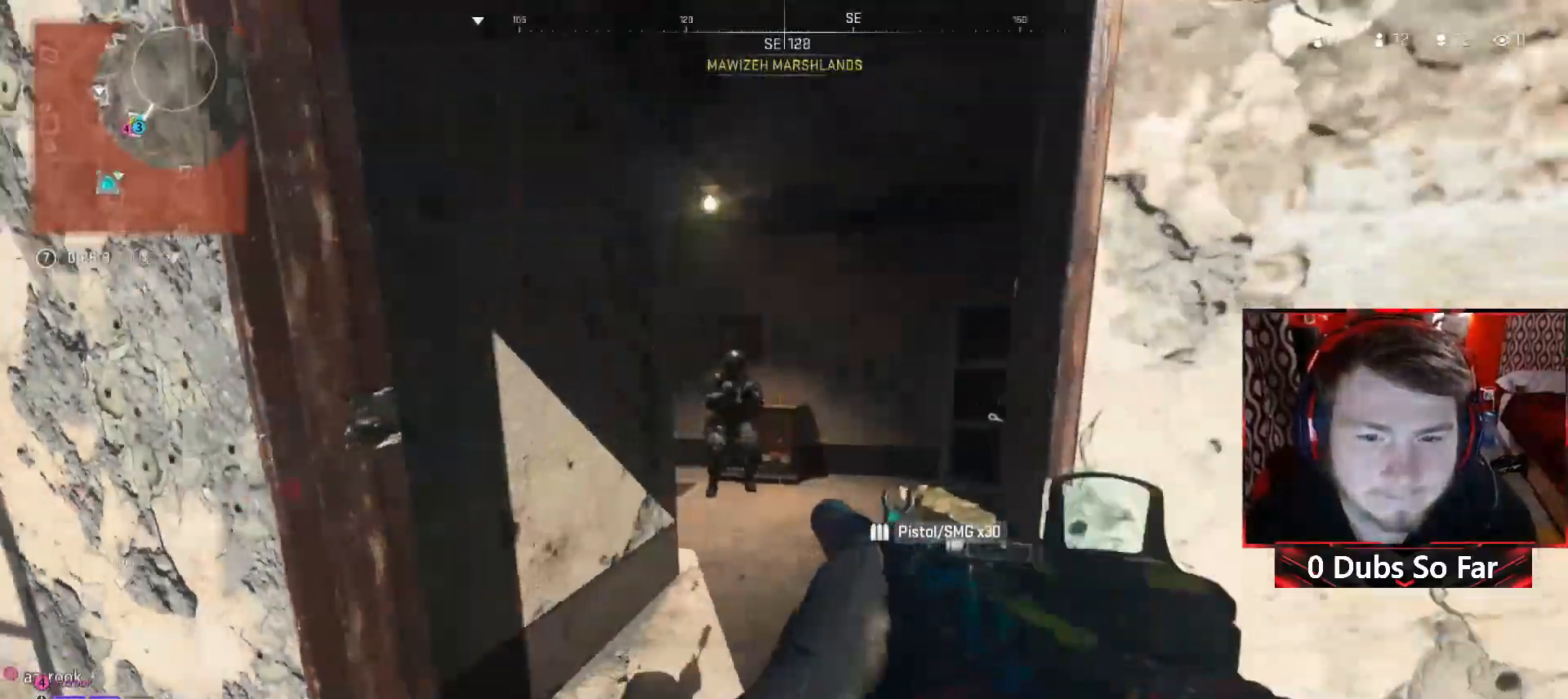
{"dt_ms": 500, "buttons": ["L2", "R2"], "left_stick": "right", "right_stick": "center", "events": [[33, "L2", "down"], [33, "left_stick", "center"], [100, "left_stick", "down-left"], [133, "R2", "down"], [133, "right_stick", "up"], [233, "right_stick", "left"], [367, "right_stick", "center"], [433, "left_stick", "right"]]}
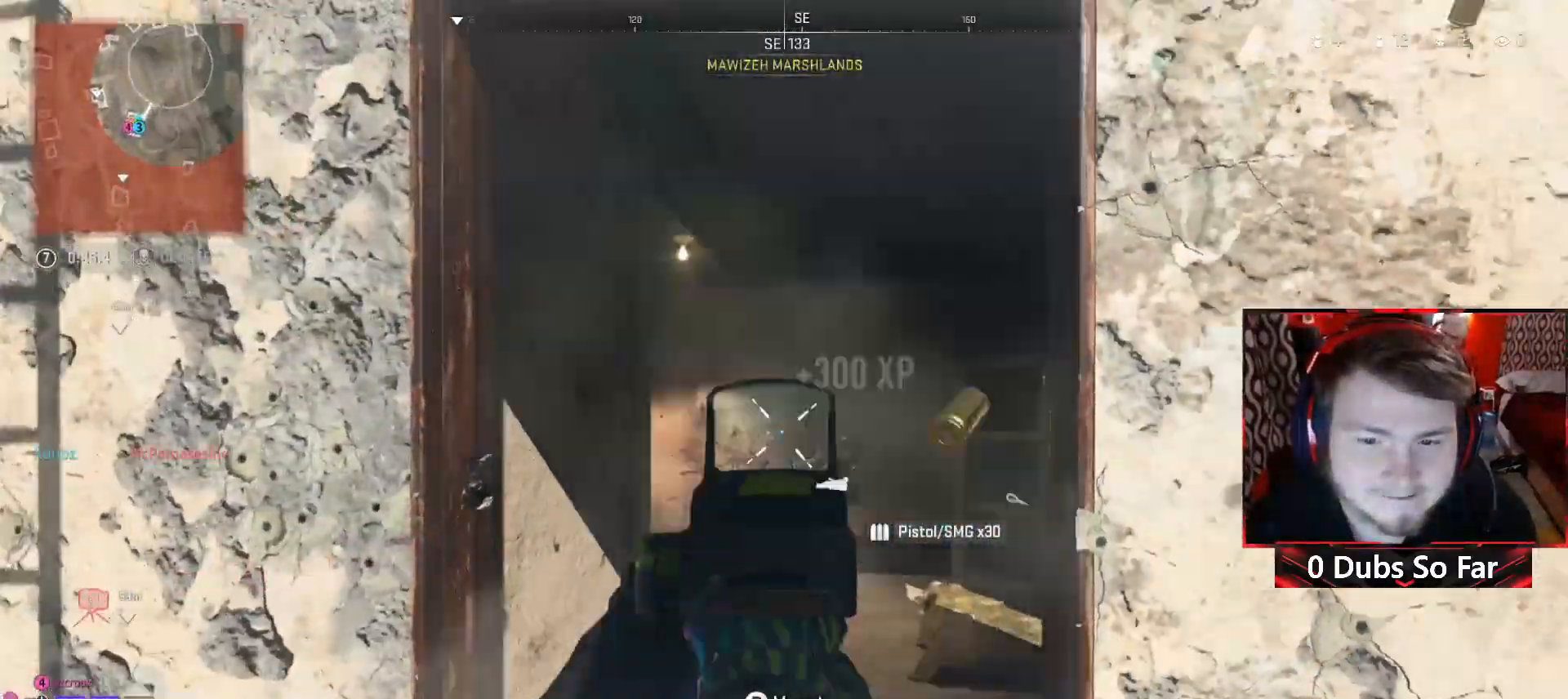
{"dt_ms": 500, "buttons": ["A"], "left_stick": "up", "right_stick": "down", "events": [[67, "right_stick", "down"], [167, "left_stick", "down-left"], [167, "right_stick", "down-right"], [233, "left_stick", "left"], [333, "right_stick", "down"], [400, "L2", "up"], [433, "R2", "up"], [433, "left_stick", "up"], [500, "A", "down"]]}
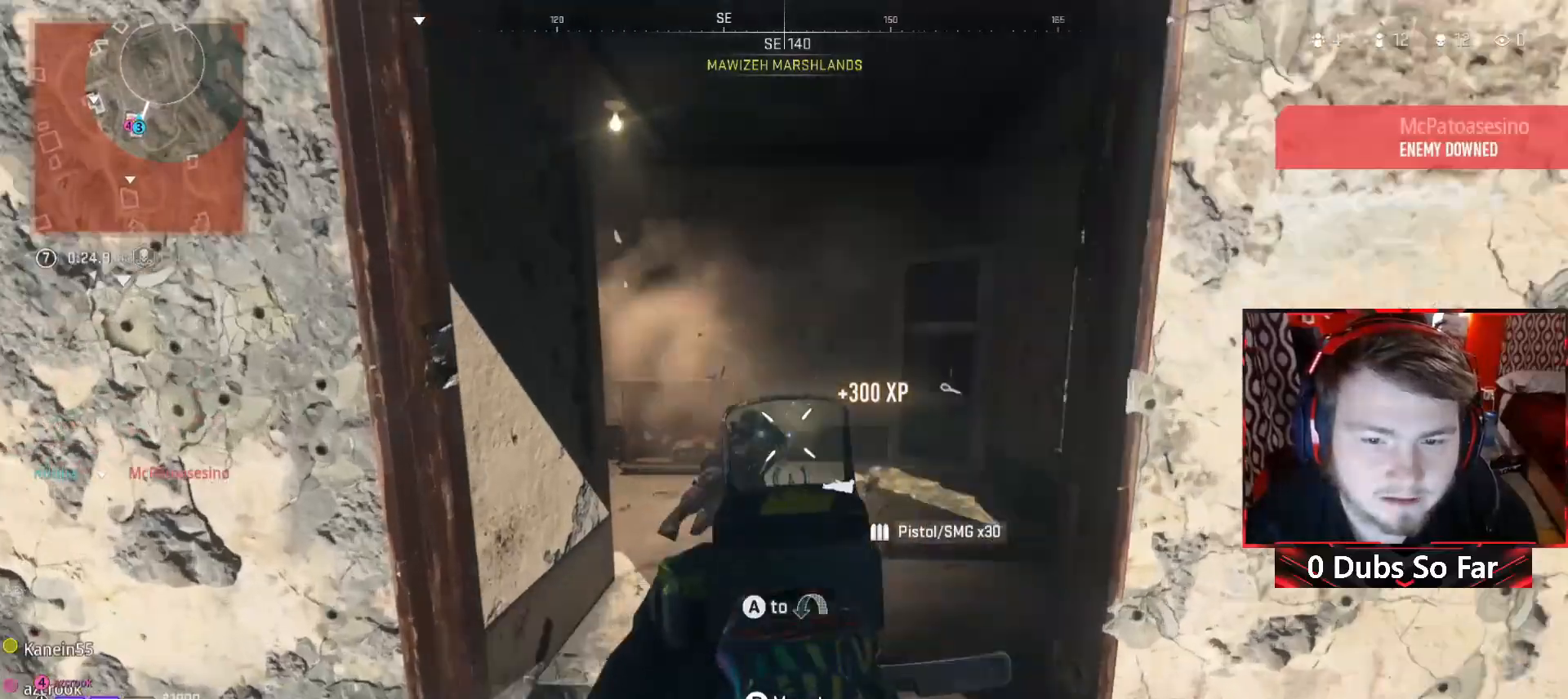
{"dt_ms": 500, "buttons": [], "left_stick": "up-right", "right_stick": "up-left", "events": [[67, "right_stick", "down-left"], [167, "left_stick", "up-right"], [167, "right_stick", "center"], [300, "A", "up"], [500, "right_stick", "up-left"]]}
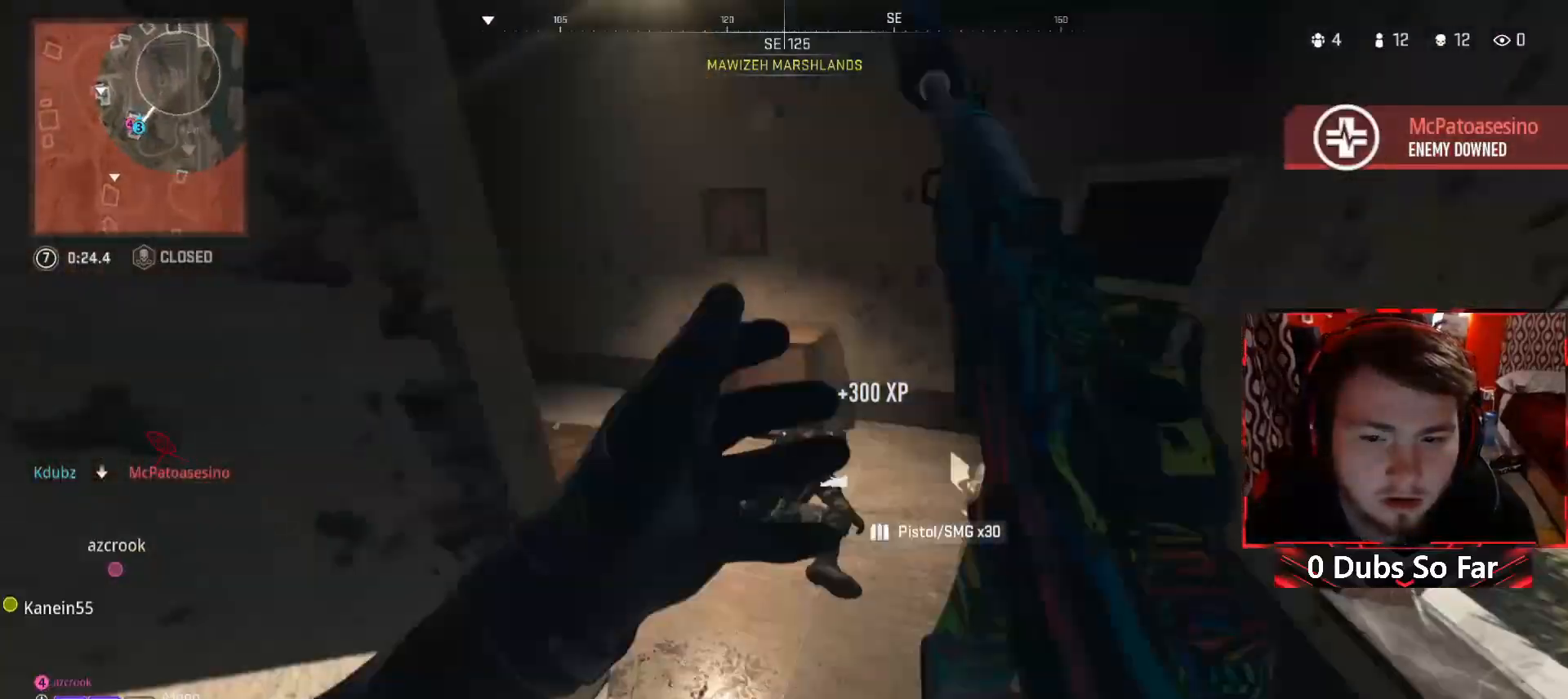
{"dt_ms": 500, "buttons": ["L2"], "left_stick": "right", "right_stick": "up", "events": [[100, "left_stick", "right"], [400, "right_stick", "up"], [500, "L2", "down"]]}
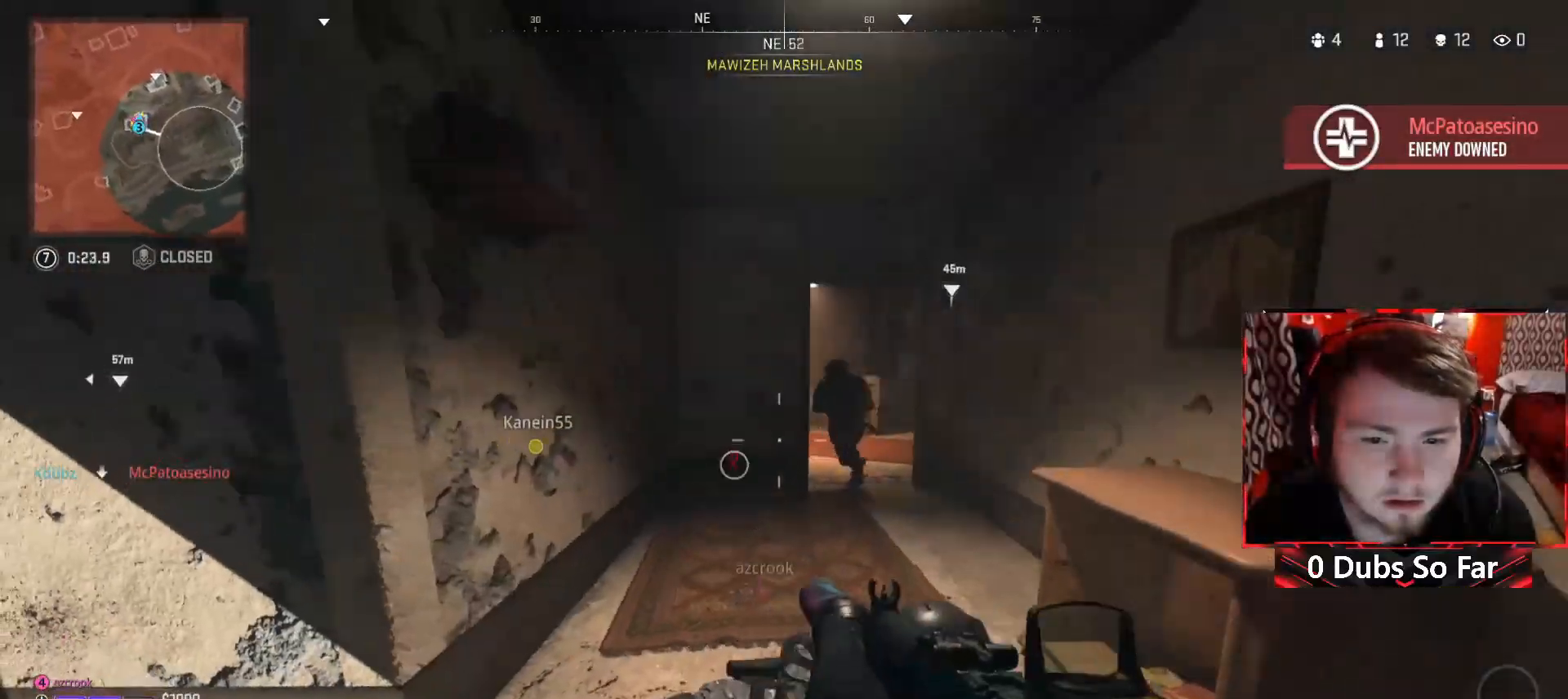
{"dt_ms": 500, "buttons": ["L2", "R2"], "left_stick": "left", "right_stick": "center", "events": [[67, "R2", "down"], [100, "right_stick", "center"], [200, "left_stick", "down-left"], [233, "right_stick", "right"], [250, "left_stick", "left"], [300, "right_stick", "center"]]}
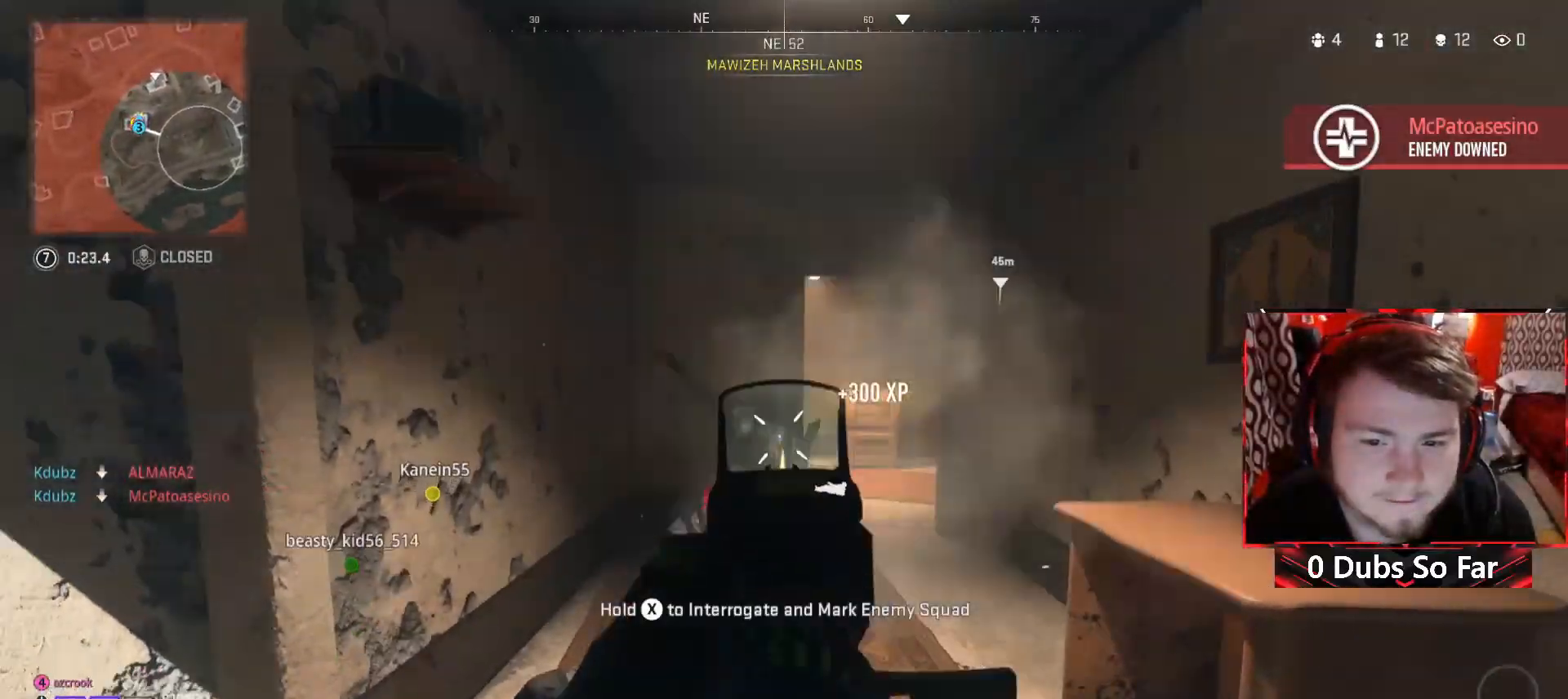
{"dt_ms": 500, "buttons": ["L2", "R2"], "left_stick": "left", "right_stick": "center", "events": [[167, "right_stick", "down"], [233, "L2", "up"], [267, "R2", "up"], [267, "left_stick", "down-right"], [333, "L2", "down"], [400, "R2", "down"], [400, "right_stick", "down-left"], [433, "left_stick", "left"], [500, "right_stick", "center"]]}
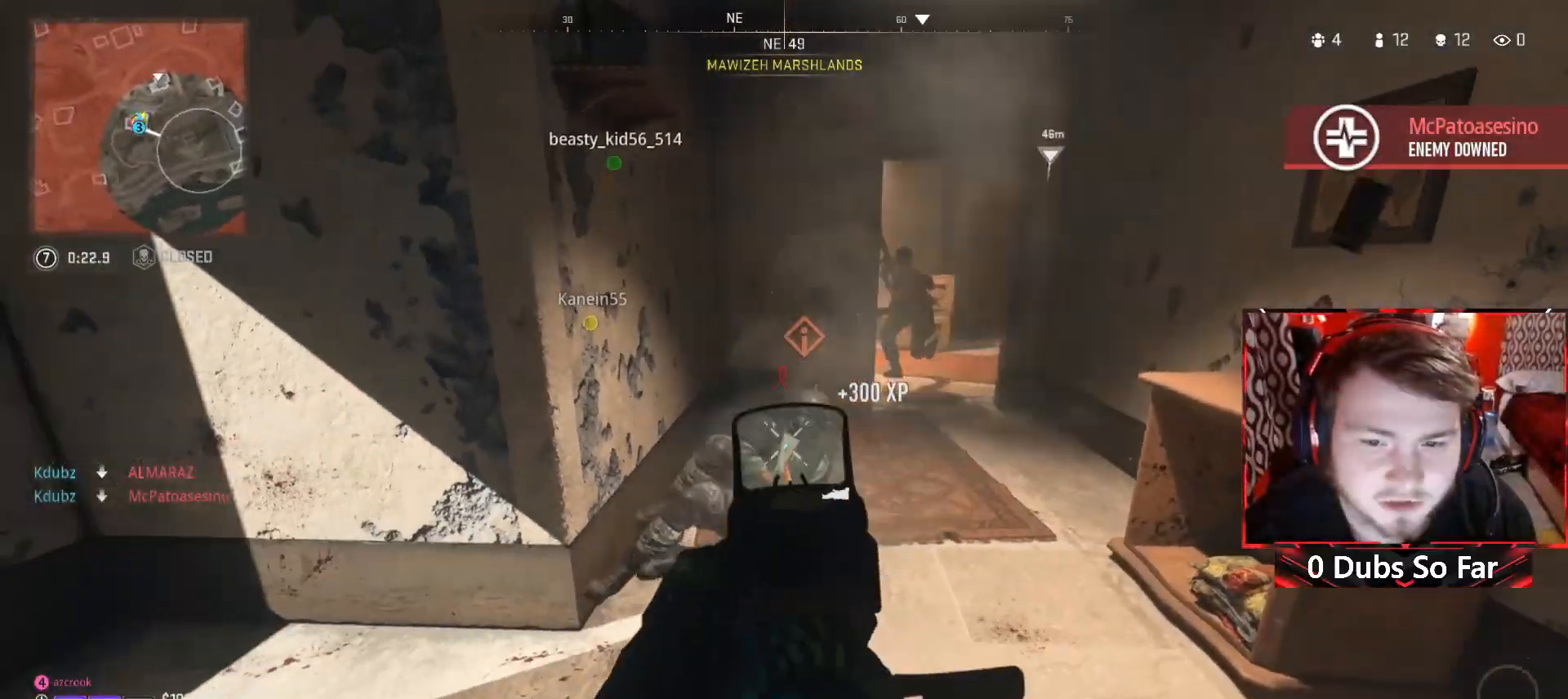
{"dt_ms": 500, "buttons": ["L2", "R2"], "left_stick": "right", "right_stick": "up-right", "events": [[67, "left_stick", "up-left"], [67, "right_stick", "up"], [267, "left_stick", "right"], [267, "right_stick", "up-right"], [300, "R2", "up"], [400, "R2", "down"], [433, "right_stick", "left"], [500, "right_stick", "up-right"]]}
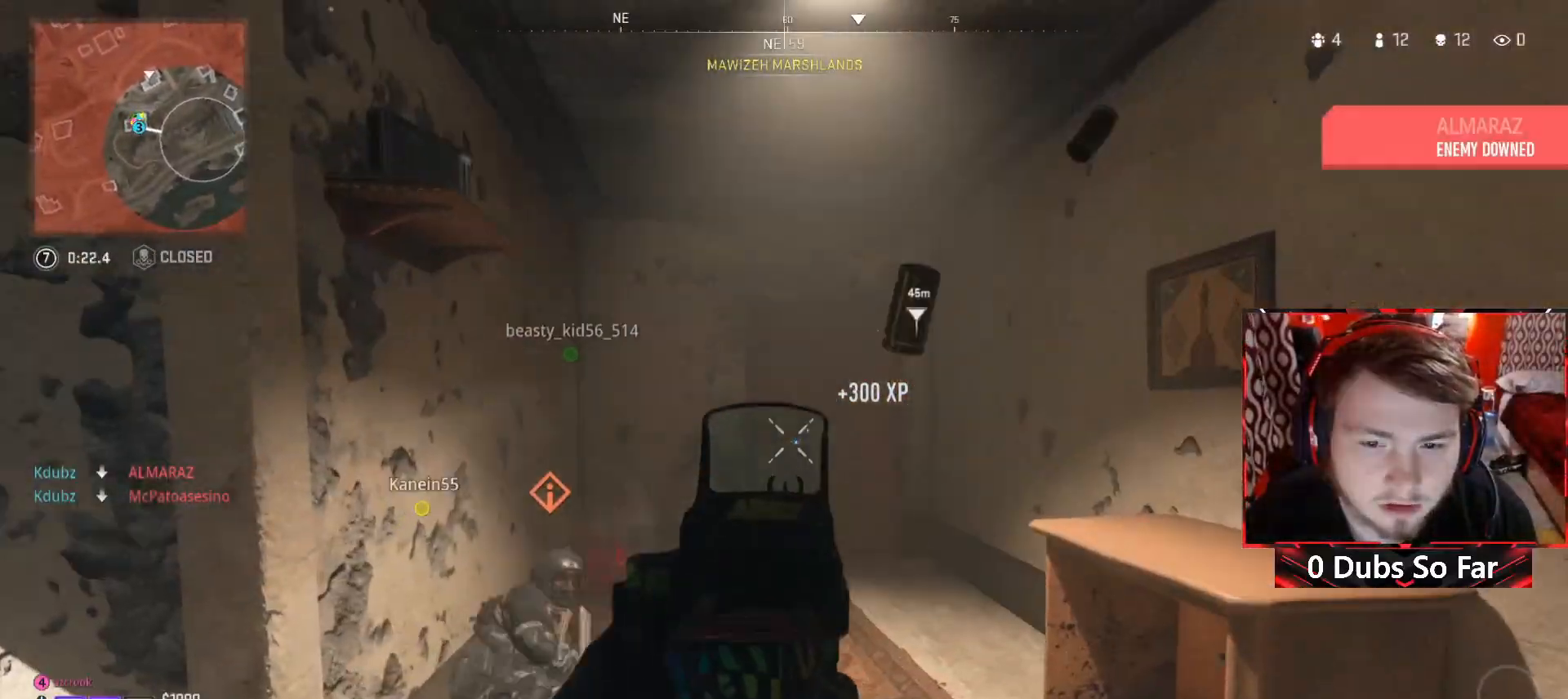
{"dt_ms": 500, "buttons": ["L2", "R2"], "left_stick": "left", "right_stick": "down-right", "events": [[67, "right_stick", "center"], [167, "right_stick", "down-left"], [200, "left_stick", "down-left"], [333, "left_stick", "left"], [467, "right_stick", "down-right"]]}
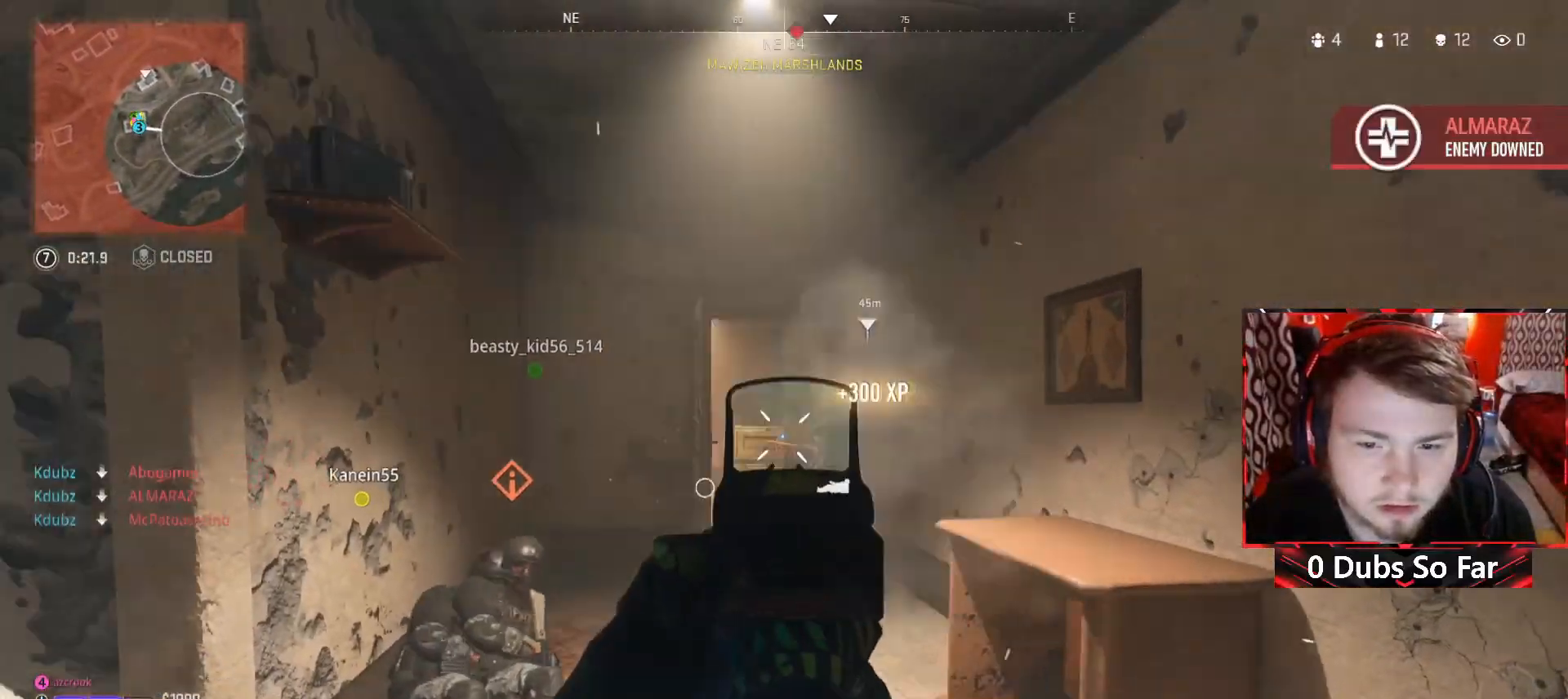
{"dt_ms": 500, "buttons": [], "left_stick": "up-left", "right_stick": "center", "events": [[67, "left_stick", "up-left"], [167, "left_stick", "up"], [367, "right_stick", "down"], [433, "L2", "up"], [433, "left_stick", "up-left"], [500, "R2", "up"], [500, "right_stick", "center"]]}
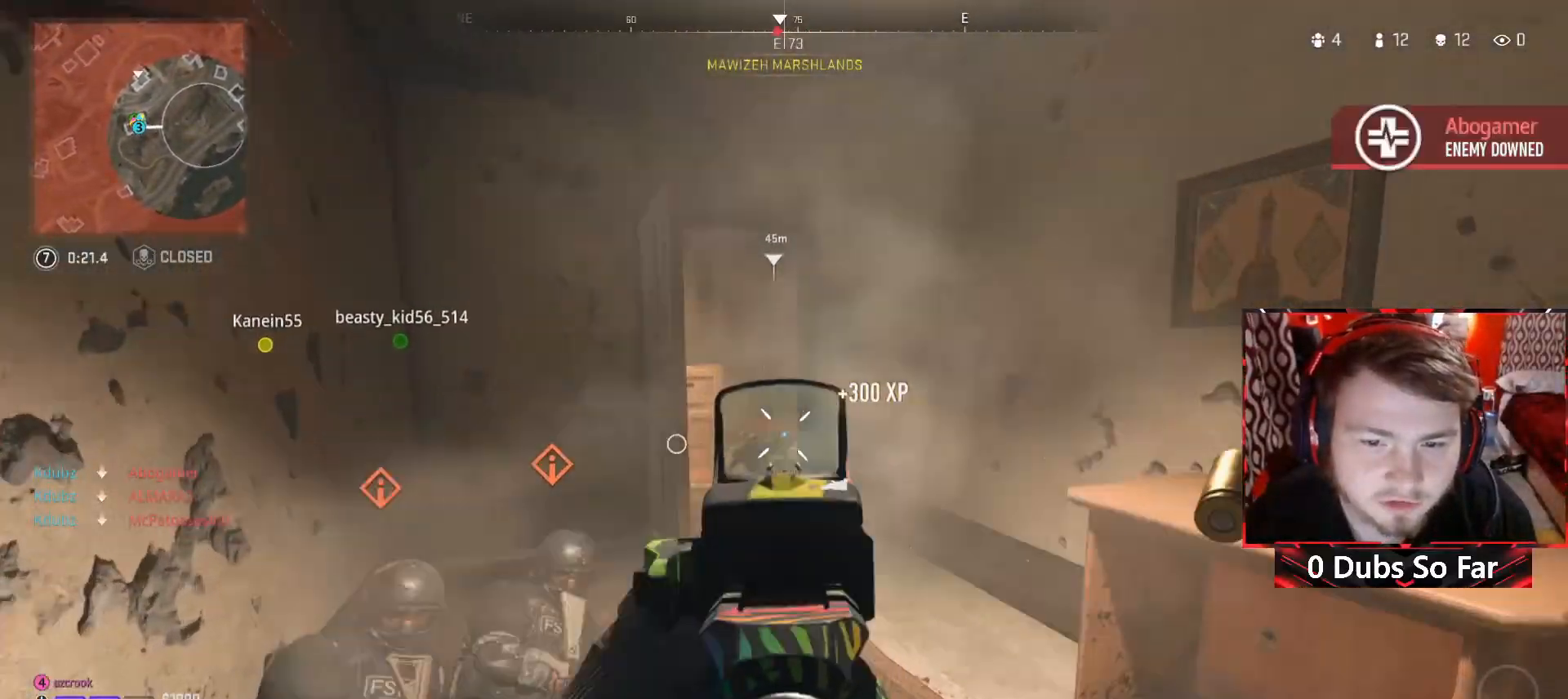
{"dt_ms": 500, "buttons": ["L2", "R2"], "left_stick": "right", "right_stick": "down", "events": [[100, "L2", "down"], [100, "left_stick", "down-left"], [133, "R2", "down"], [167, "left_stick", "down"], [400, "left_stick", "right"], [400, "right_stick", "down-right"], [450, "right_stick", "down"]]}
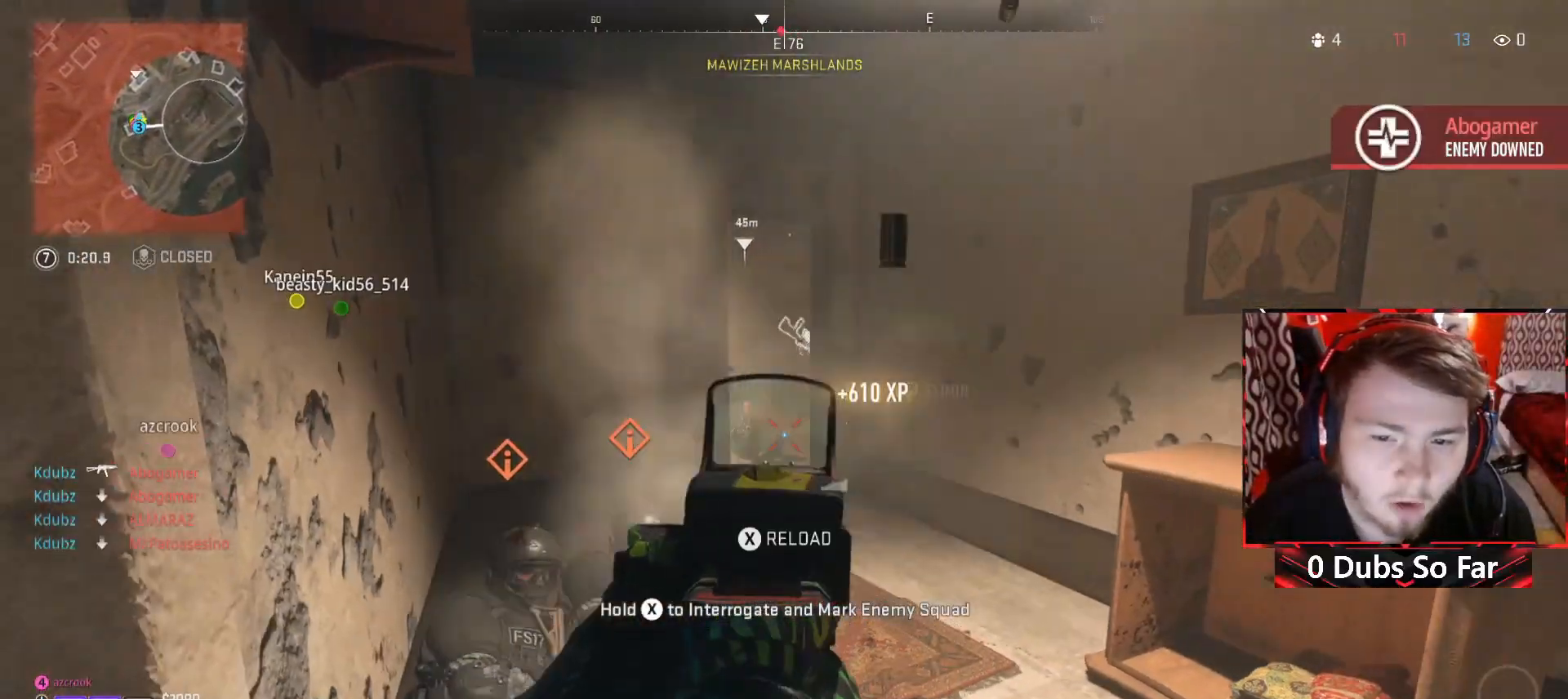
{"dt_ms": 500, "buttons": [], "left_stick": "down-left", "right_stick": "down-left", "events": [[33, "left_stick", "up-right"], [67, "right_stick", "center"], [133, "left_stick", "down-right"], [167, "Y", "down"], [200, "L2", "up"], [200, "left_stick", "center"], [267, "R2", "up"], [267, "Y", "up"], [333, "left_stick", "left"], [467, "left_stick", "down-left"], [467, "right_stick", "down-left"]]}
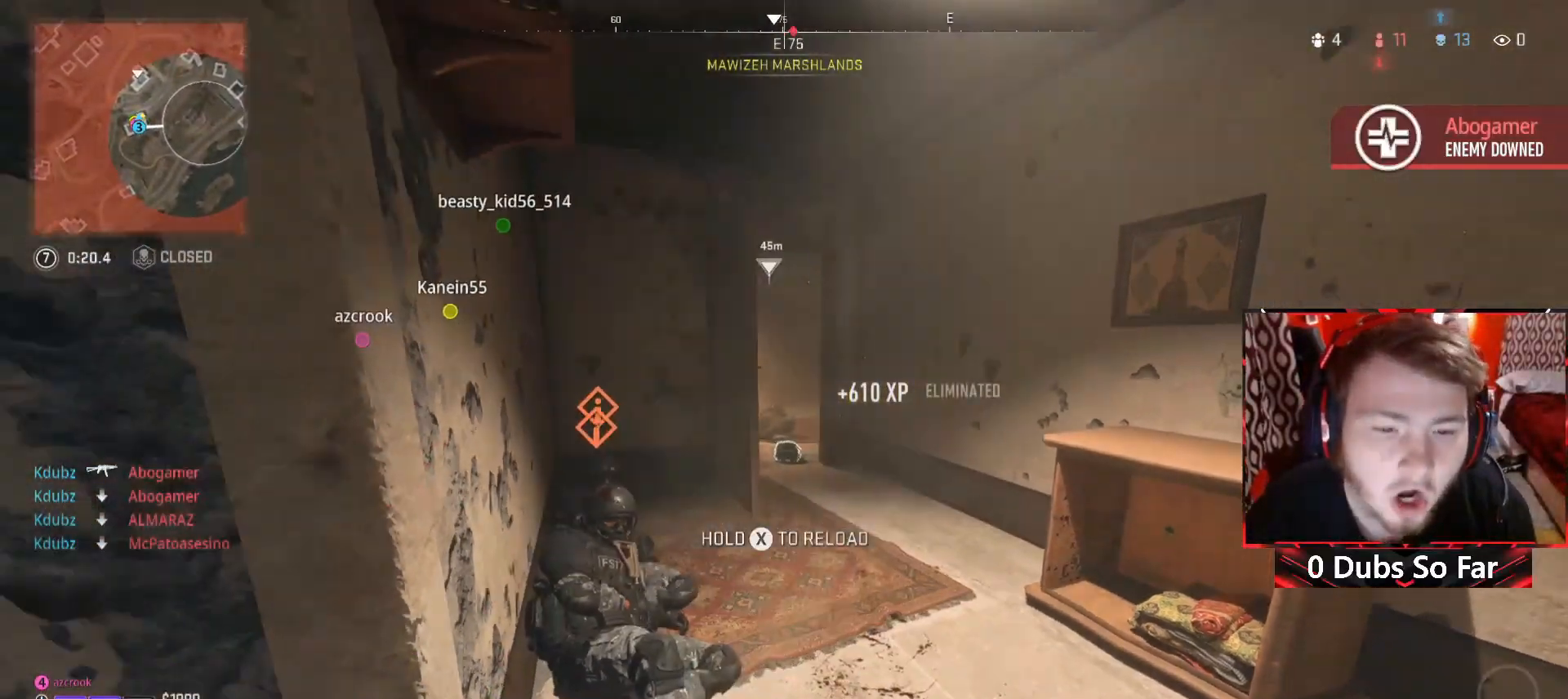
{"dt_ms": 1000, "buttons": ["L2", "R2"], "left_stick": "down", "right_stick": "up"}
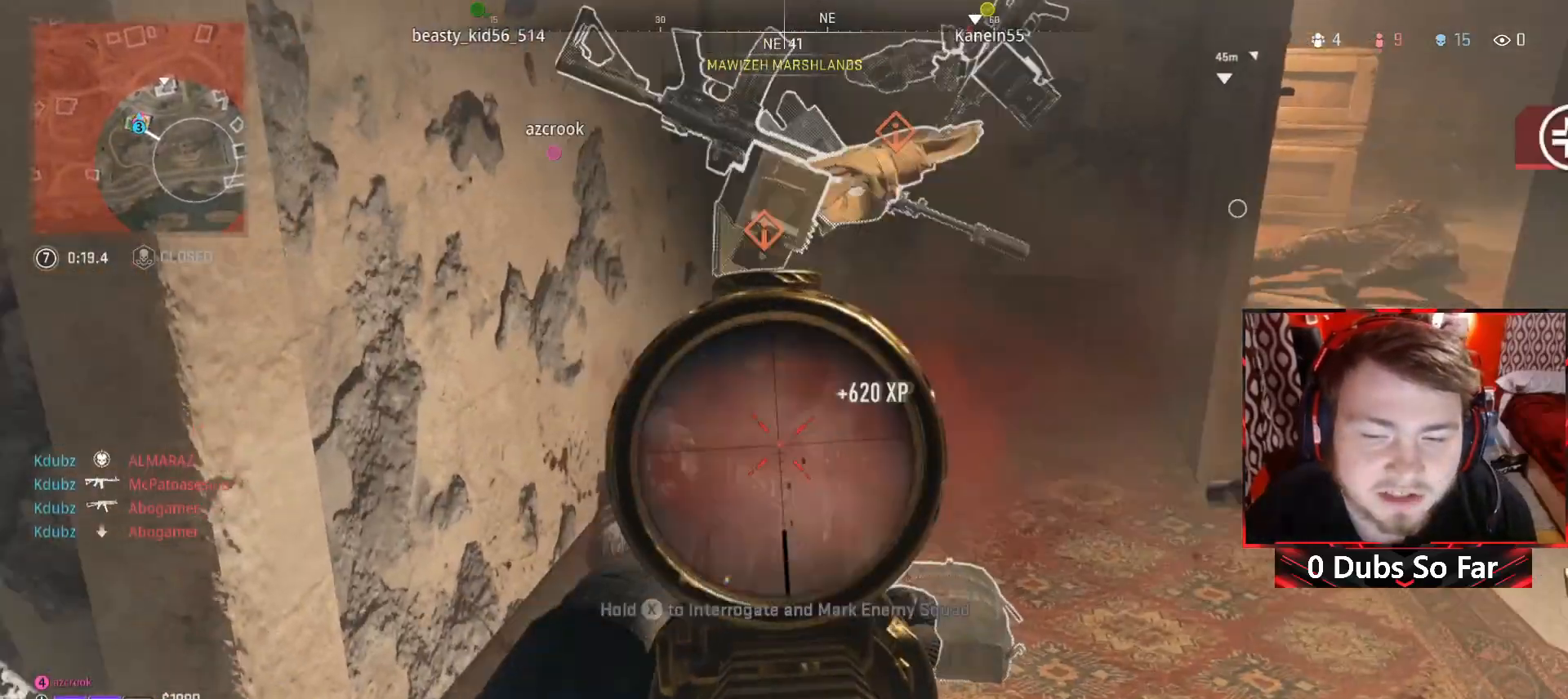
{"dt_ms": 500, "buttons": ["L2", "R2"], "left_stick": "up-left", "right_stick": "down", "events": [[33, "left_stick", "down-right"], [200, "left_stick", "up-right"], [267, "right_stick", "center"], [333, "right_stick", "down-left"], [367, "left_stick", "down-left"], [433, "right_stick", "down"], [467, "left_stick", "up-left"]]}
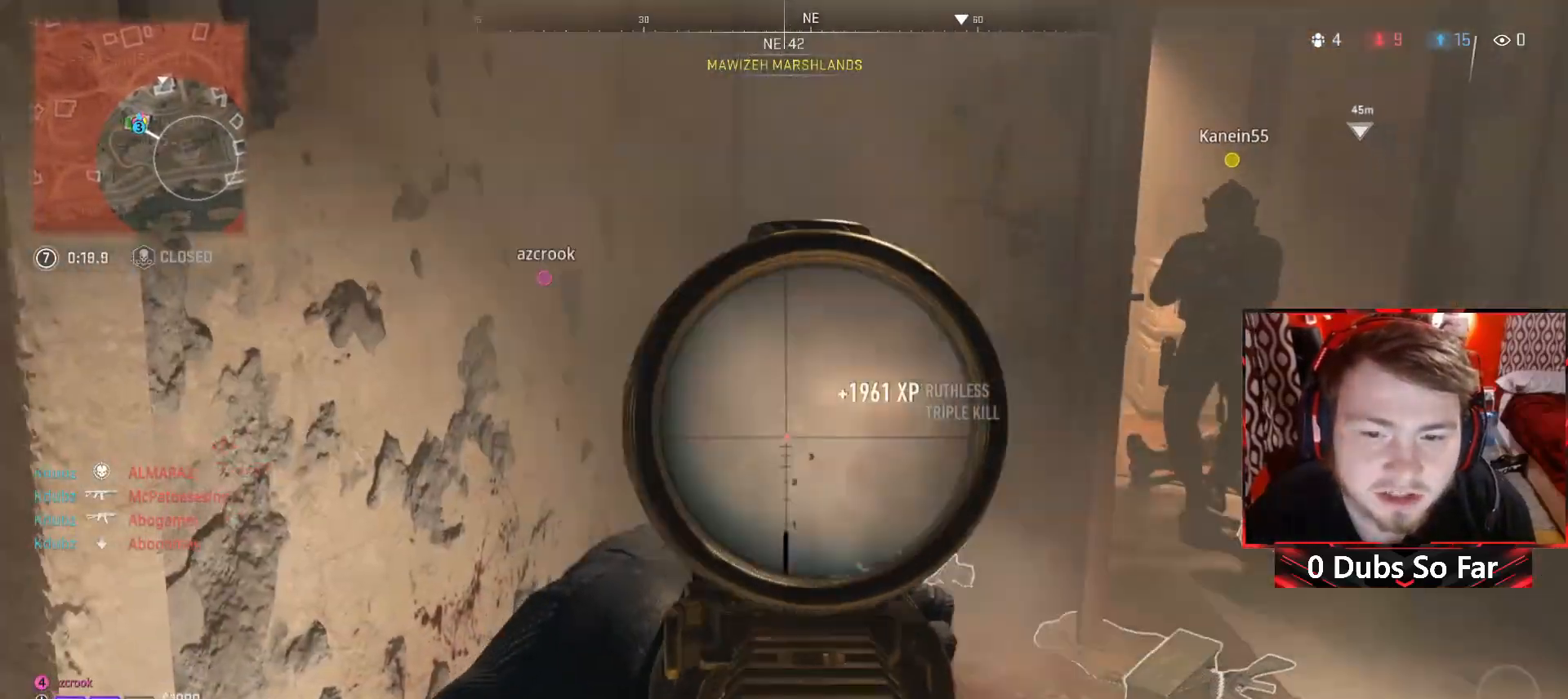
{"dt_ms": 500, "buttons": ["R2"], "left_stick": "up-right", "right_stick": "up-right", "events": [[100, "right_stick", "center"], [167, "left_stick", "right"], [267, "left_stick", "center"], [267, "right_stick", "down"], [333, "L2", "up"], [400, "left_stick", "up"], [433, "right_stick", "up-right"], [500, "left_stick", "up-right"]]}
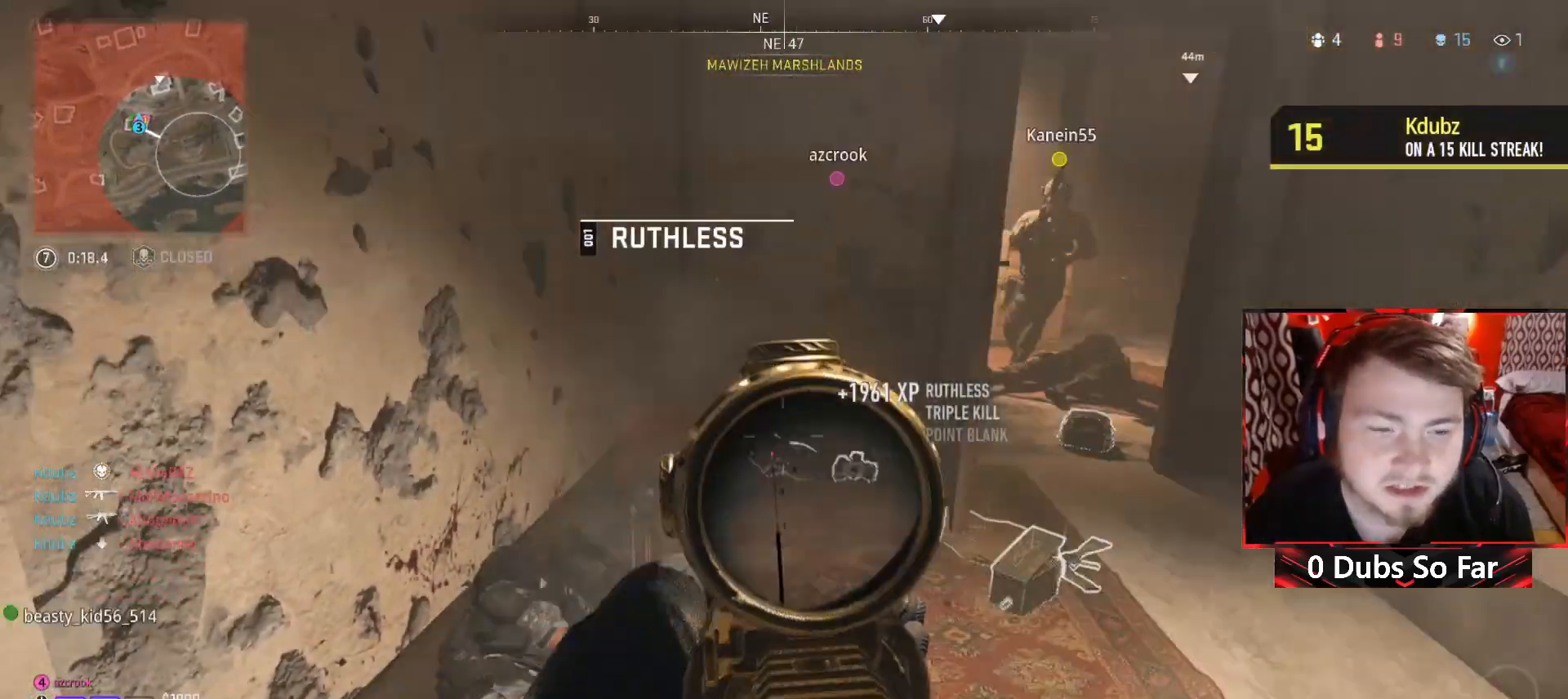
{"dt_ms": 500, "buttons": [], "left_stick": "left", "right_stick": "up", "events": [[33, "R2", "up"], [33, "left_stick", "up"], [67, "left_stick", "down-right"], [67, "right_stick", "right"], [167, "right_stick", "center"], [200, "Y", "down"], [333, "Y", "up"], [400, "left_stick", "down-left"], [433, "right_stick", "up"], [467, "left_stick", "left"]]}
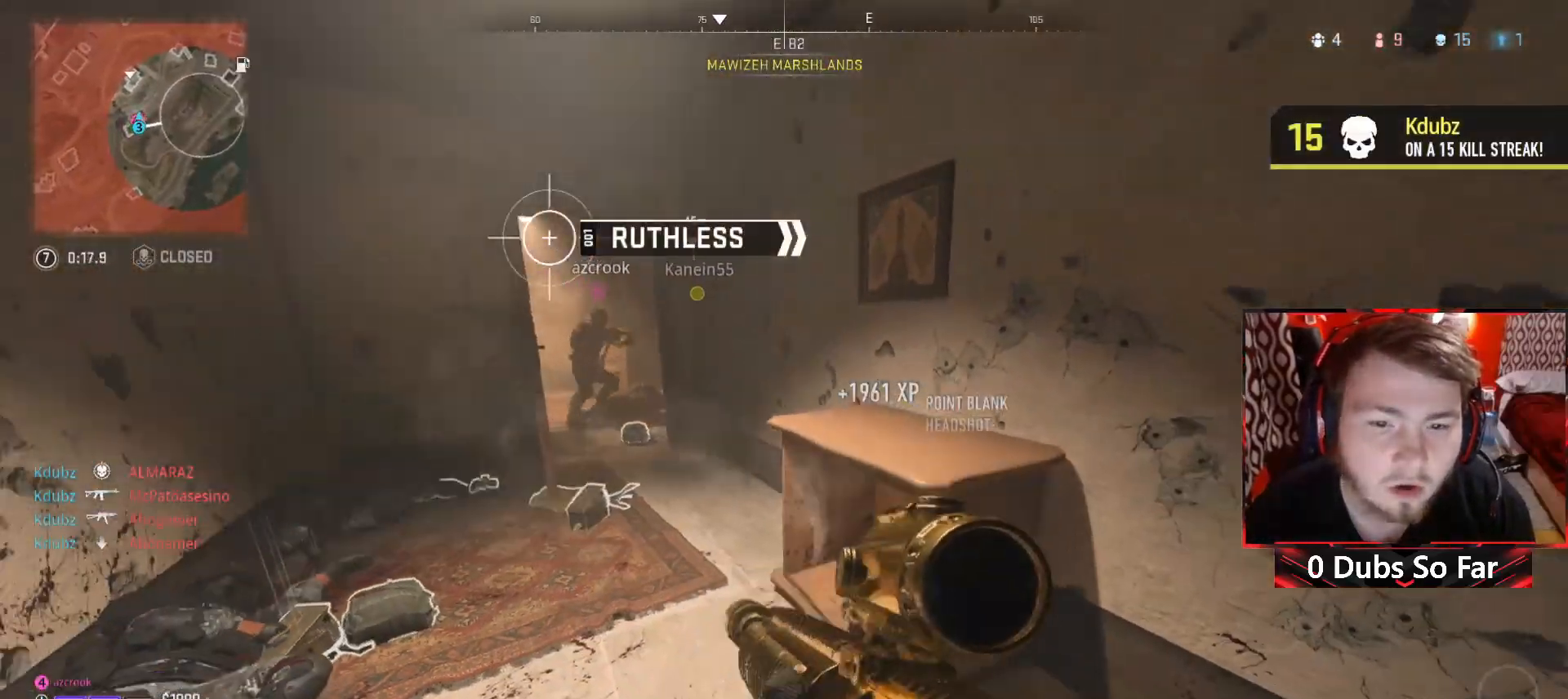
{"dt_ms": 500, "buttons": [], "left_stick": "right", "right_stick": "right", "events": [[33, "left_stick", "up-left"], [167, "left_stick", "up"], [200, "right_stick", "center"], [500, "left_stick", "right"], [500, "right_stick", "right"]]}
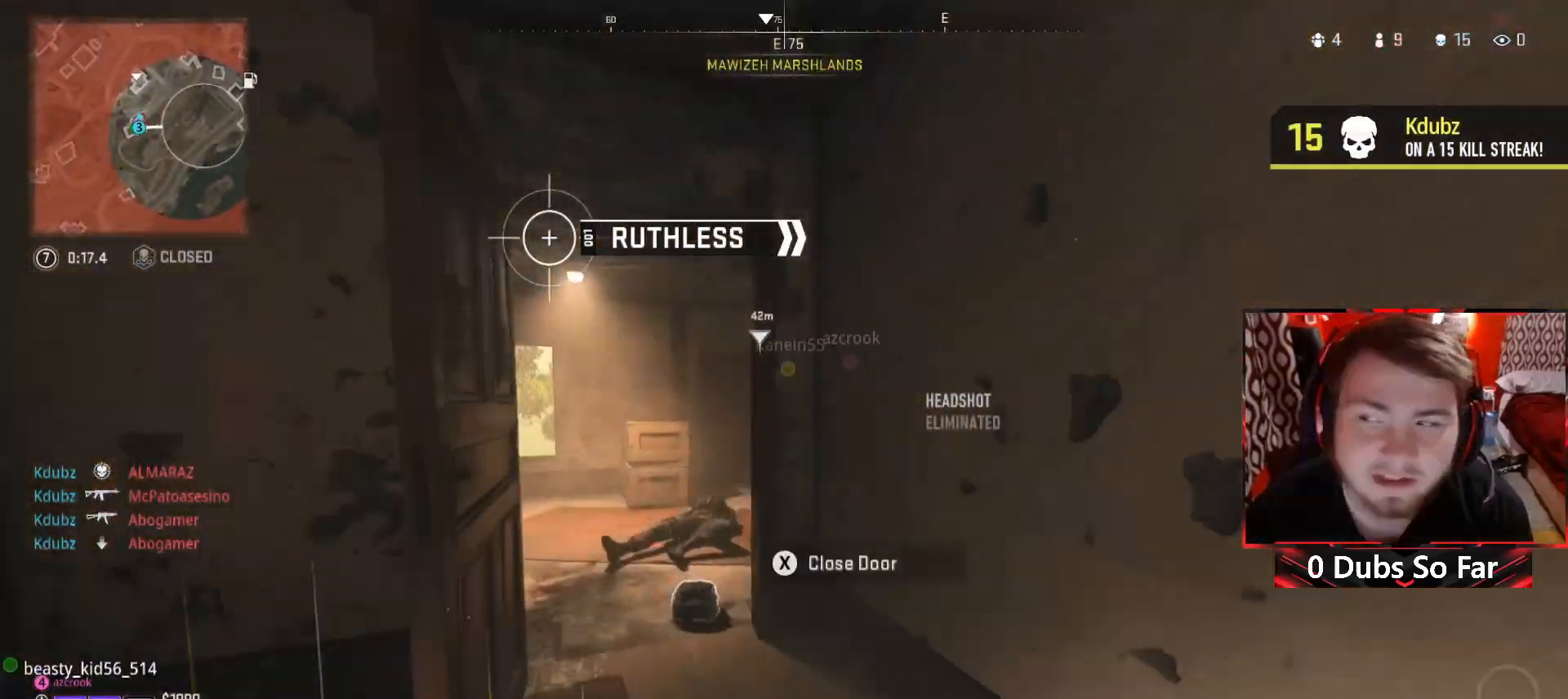
{"dt_ms": 500, "buttons": [], "left_stick": "down-left", "right_stick": "left", "events": [[167, "right_stick", "center"], [200, "X", "down"], [267, "left_stick", "down"], [300, "X", "up"], [400, "X", "down"], [467, "right_stick", "left"], [500, "X", "up"], [500, "left_stick", "down-left"]]}
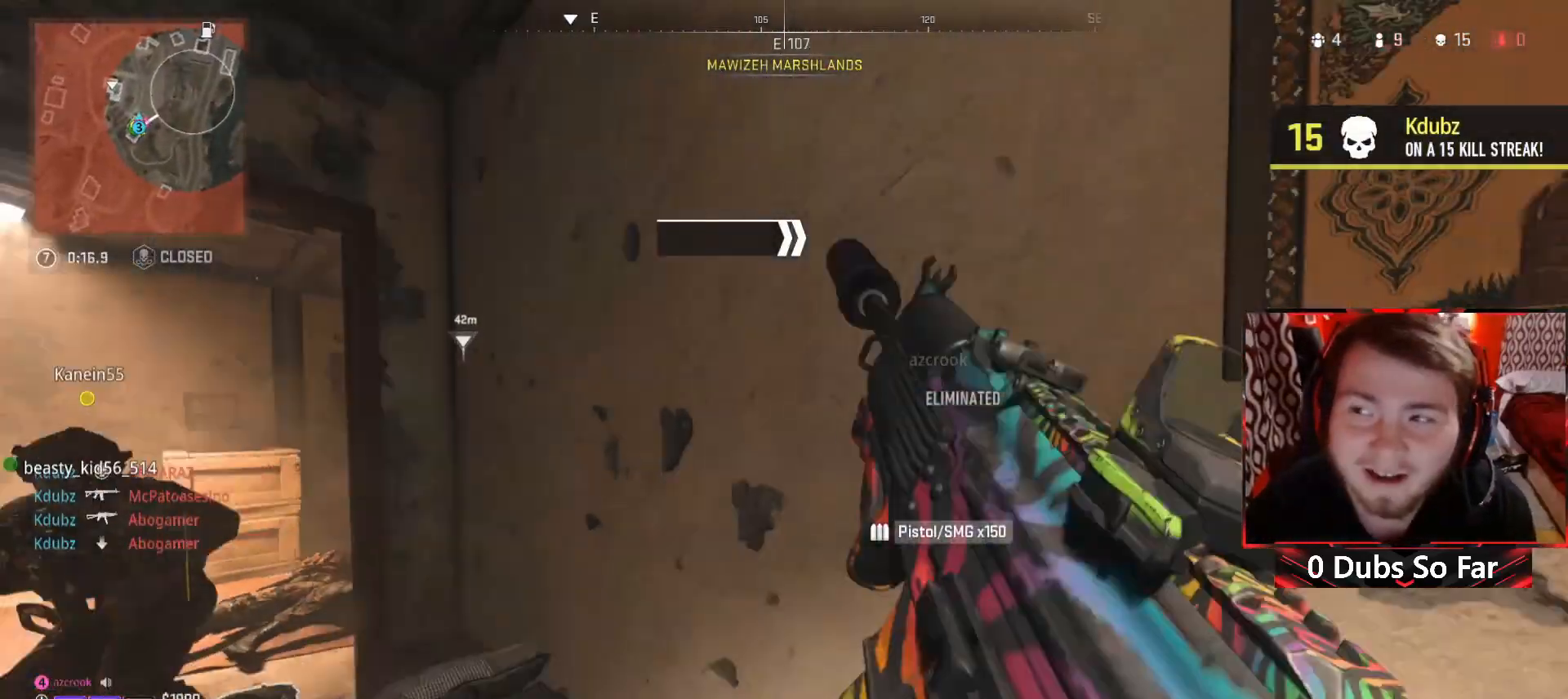
{"dt_ms": 500, "buttons": [], "left_stick": "center", "right_stick": "center", "events": [[133, "right_stick", "center"], [167, "left_stick", "up-left"], [367, "left_stick", "up"], [467, "left_stick", "center"]]}
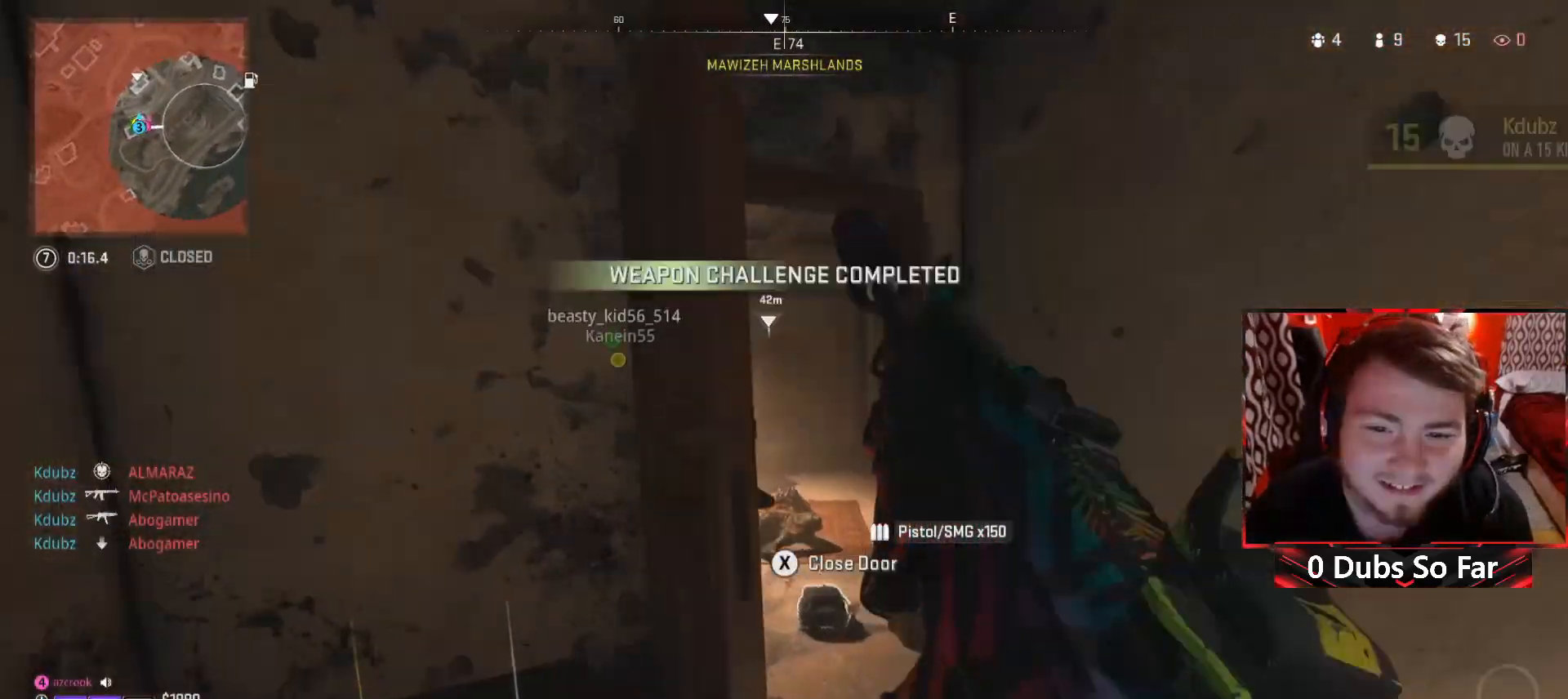
{"dt_ms": 500, "buttons": [], "left_stick": "left", "right_stick": "center", "events": [[67, "left_stick", "right"], [267, "left_stick", "up-right"], [500, "left_stick", "left"]]}
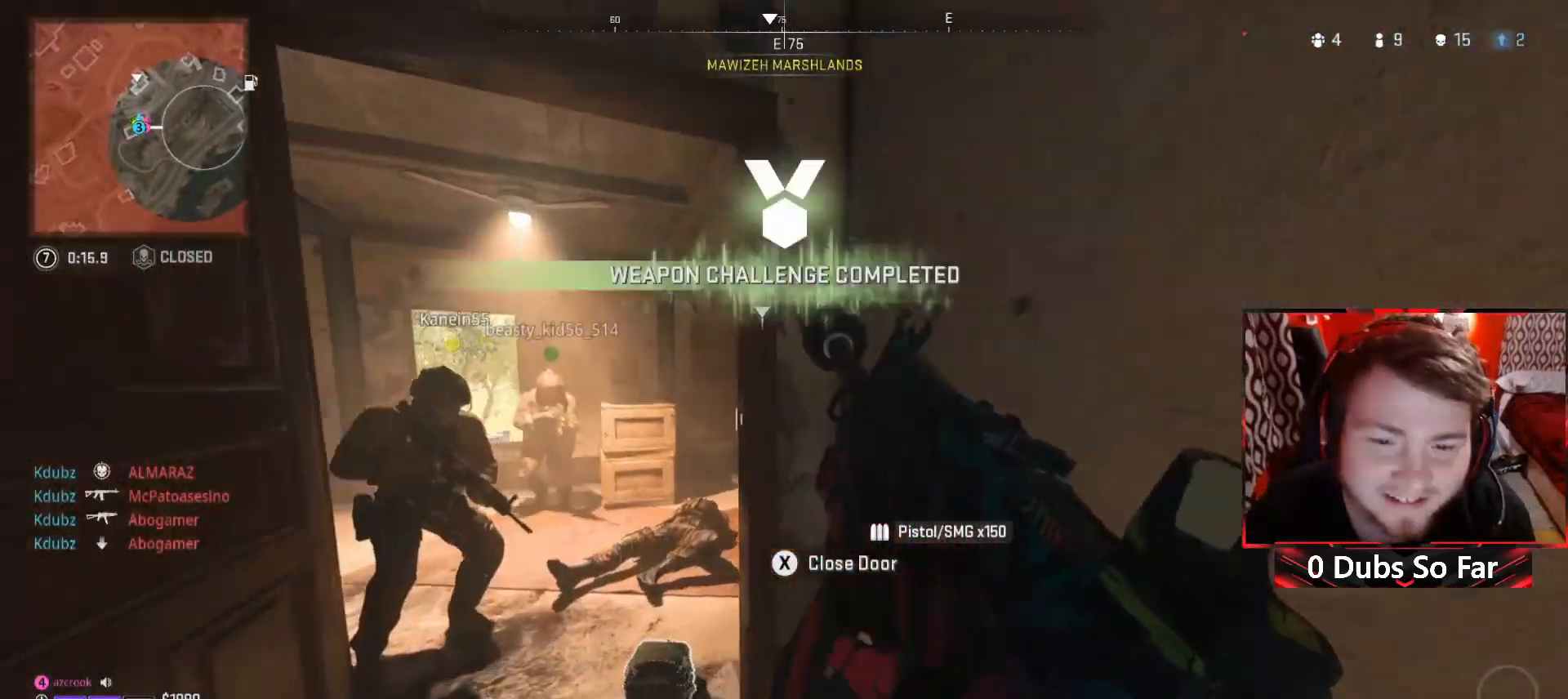
{"dt_ms": 500, "buttons": [], "left_stick": "up-left", "right_stick": "right", "events": [[233, "left_stick", "center"], [433, "left_stick", "up-left"], [500, "right_stick", "right"]]}
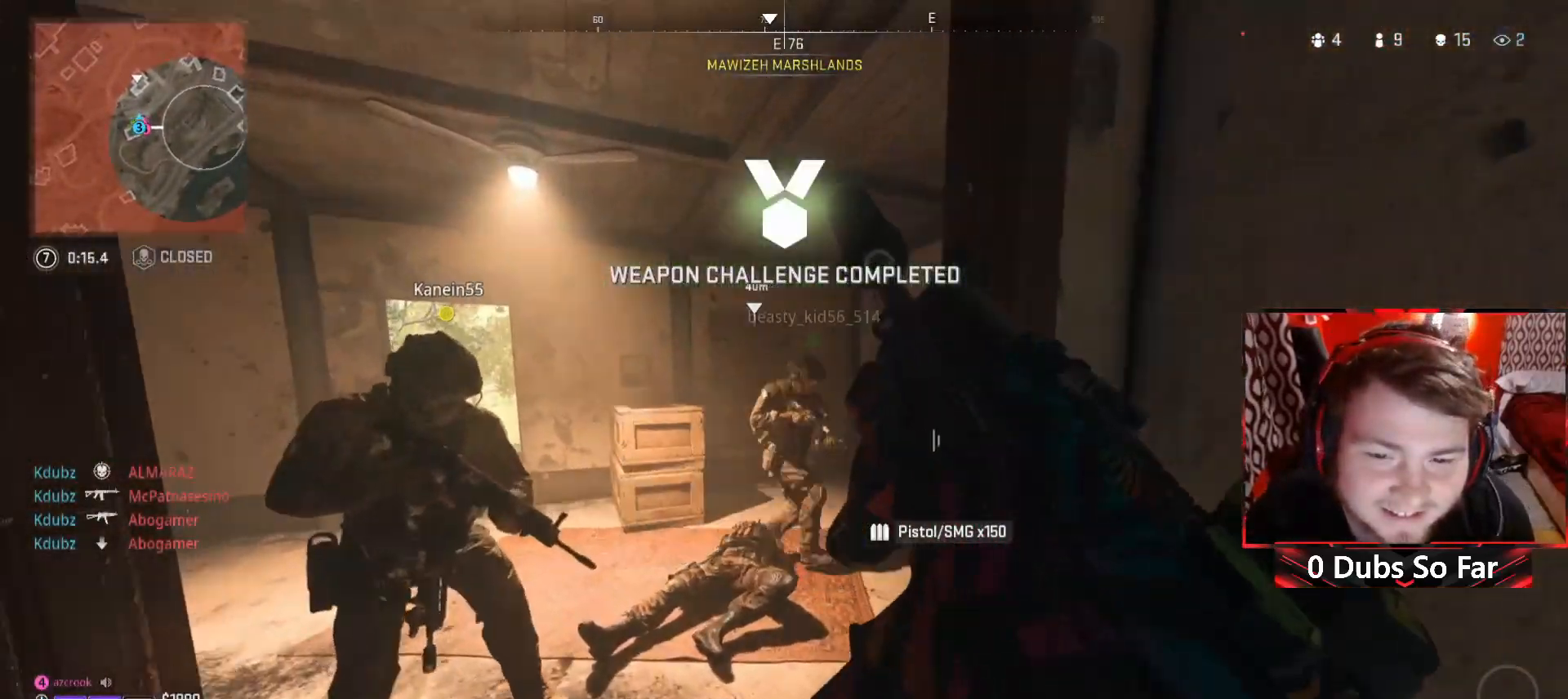
{"dt_ms": 500, "buttons": [], "left_stick": "up", "right_stick": "right", "events": [[167, "right_stick", "center"], [433, "left_stick", "up"], [467, "right_stick", "right"]]}